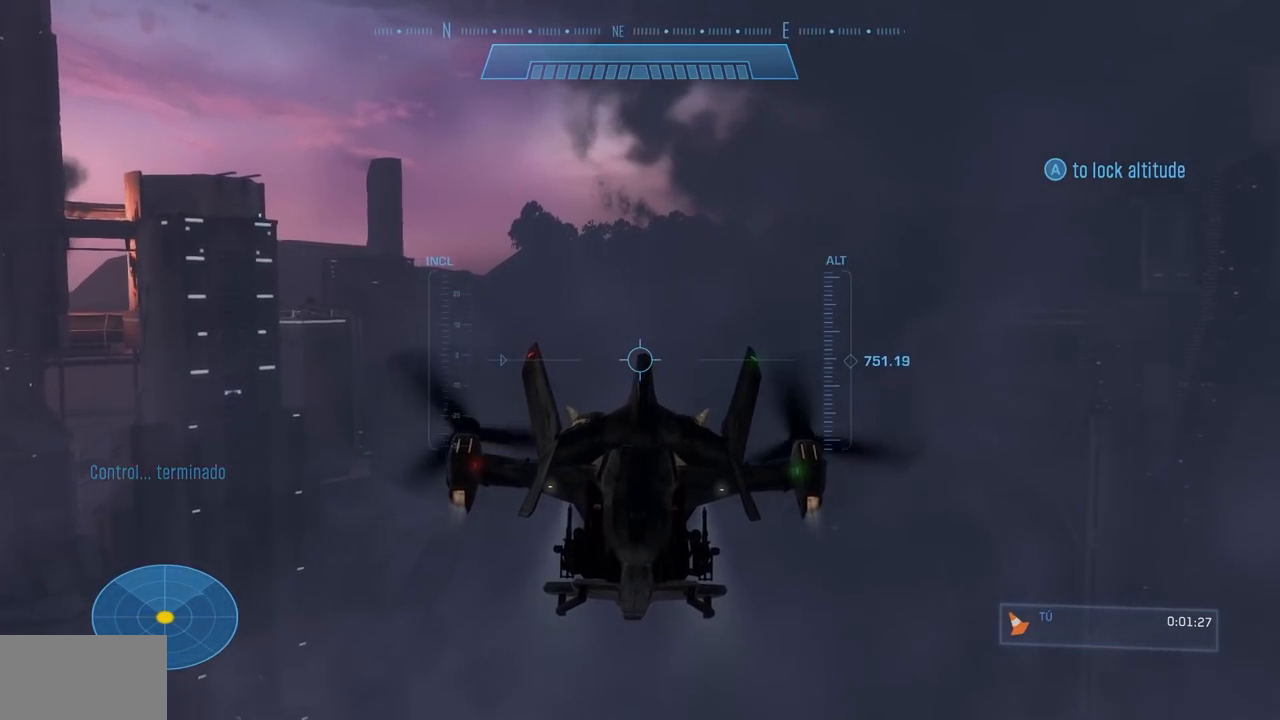
Gameplay with a controller (Xbox layout); each line is a JSON object with the inputs held at the frame after it. "events" lists button and stick changes between this image and that frame as [ms after this image, input, new state], when the widget could be followed in between. Not read: DPAD_DOWN DPAD_LEFT DPAD_RIGHT DPAD_UP HOME L3 R3 X.
{"buttons": ["L2"], "left_stick": "up", "right_stick": "center", "events": [[67, "L2", "up"], [133, "B", "up"], [183, "L2", "down"], [183, "right_stick", "center"], [334, "L2", "up"], [434, "L2", "down"]]}
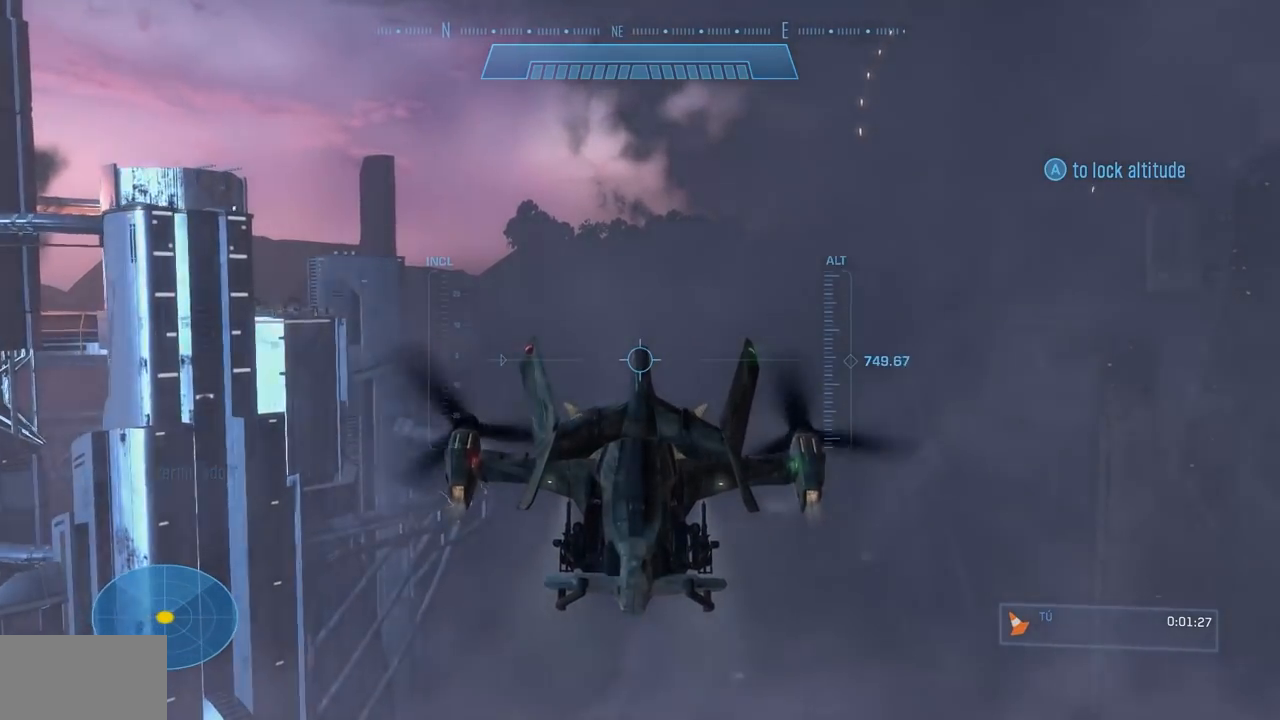
{"buttons": ["B", "L2"], "left_stick": "up", "right_stick": "right"}
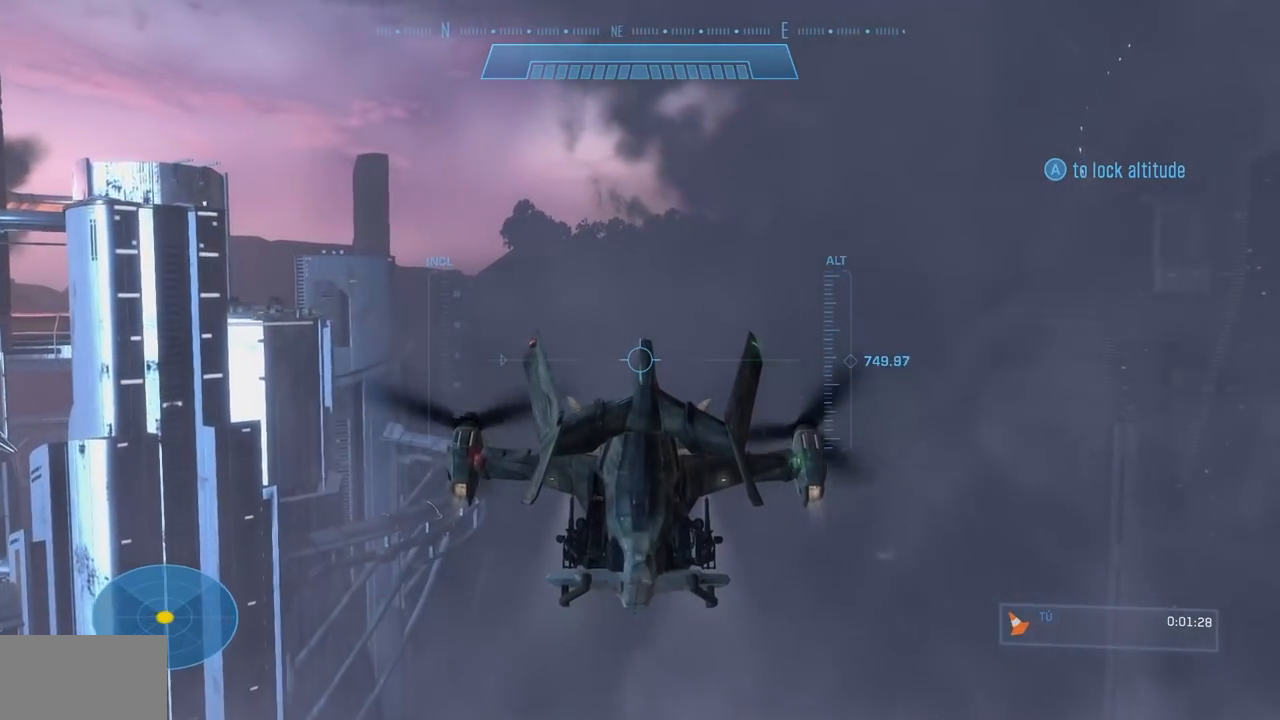
{"buttons": ["B", "L2"], "left_stick": "up-right", "right_stick": "right", "events": [[33, "L2", "up"], [117, "left_stick", "up-right"], [150, "L2", "down"], [300, "L2", "up"], [384, "L2", "down"]]}
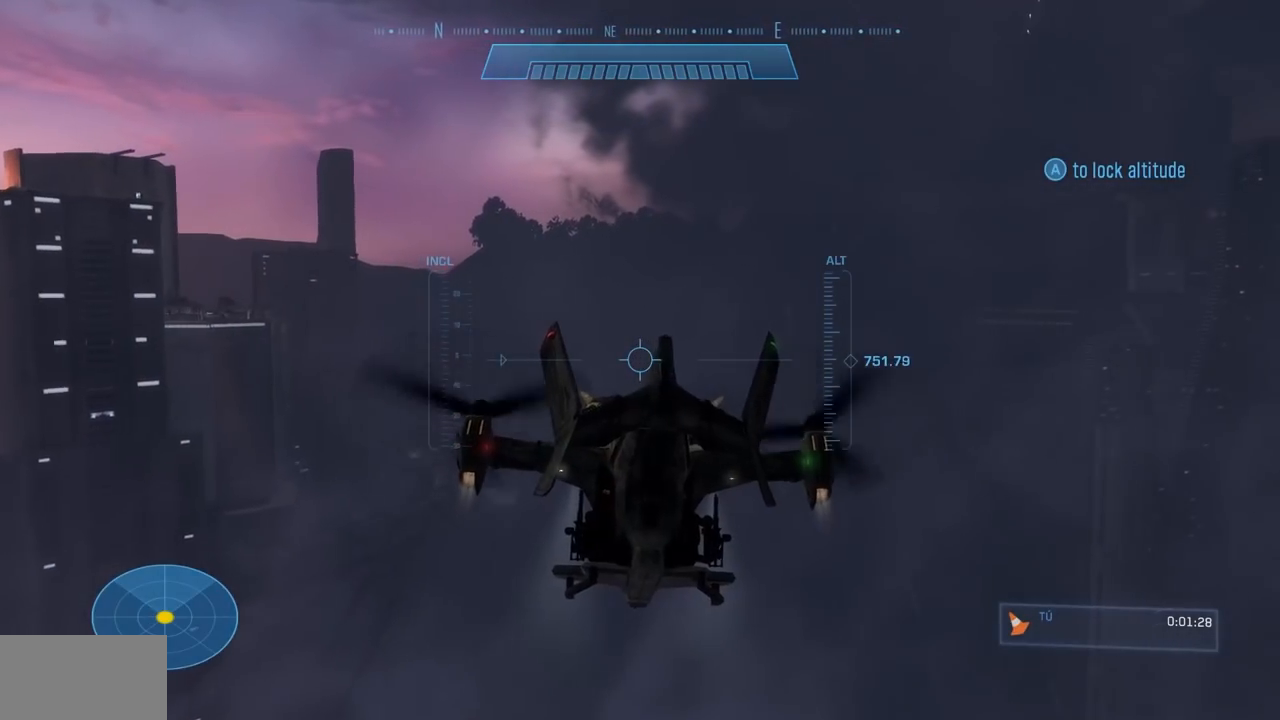
{"buttons": ["B", "L2"], "left_stick": "up-right", "right_stick": "right", "events": [[50, "L2", "up"], [151, "L2", "down"], [301, "L2", "up"], [417, "L2", "down"]]}
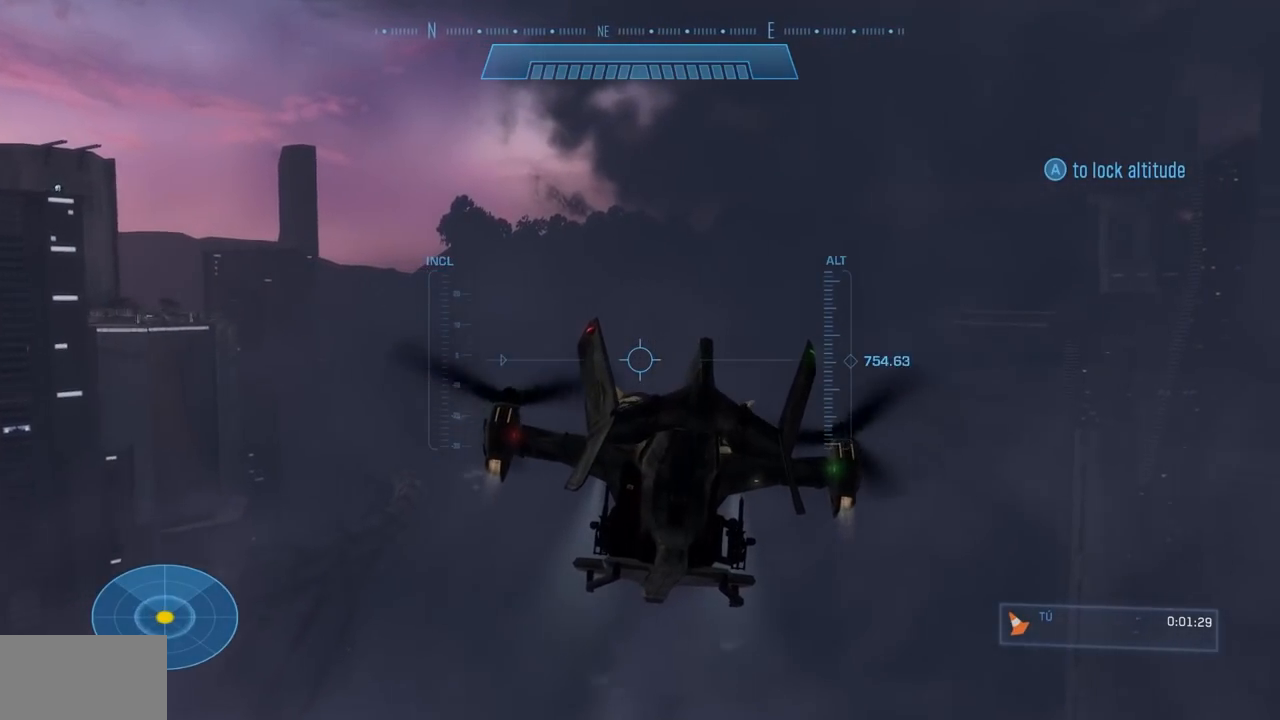
{"buttons": ["B", "L2"], "left_stick": "up", "right_stick": "right", "events": [[67, "L2", "up"], [83, "left_stick", "up"], [183, "L2", "down"], [367, "L2", "up"], [467, "L2", "down"]]}
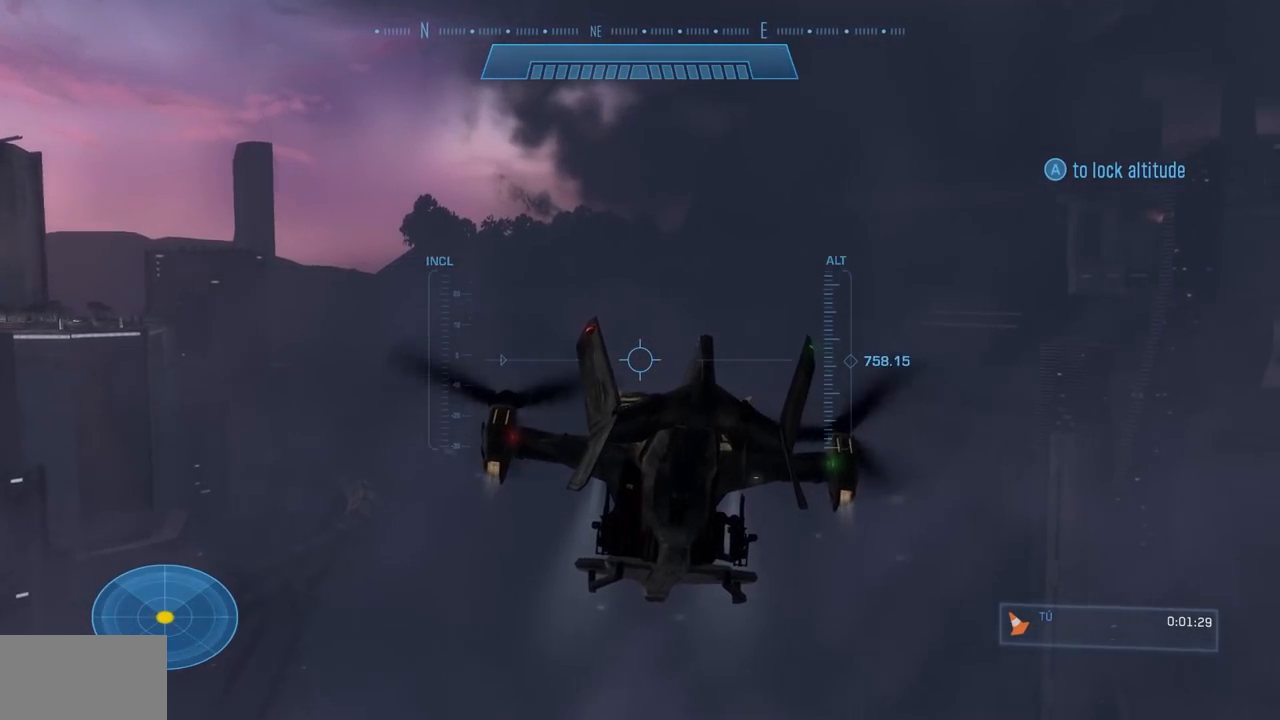
{"buttons": ["B"], "left_stick": "up", "right_stick": "right", "events": [[134, "L2", "up"], [234, "L2", "down"], [384, "L2", "up"]]}